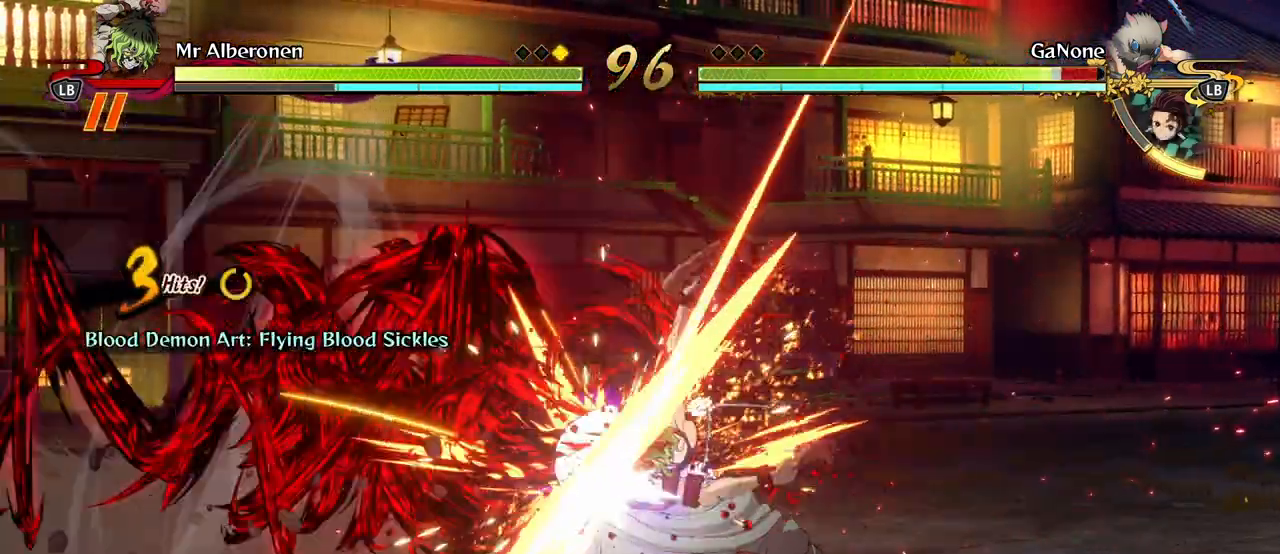
Gameplay with a controller (Xbox layout); each line is a JSON object with the inputs held at the frame after it. "events" lists button and stick changes between this image and that frame as [ms after this image, input, new state], when the widget could be followed in between. Not read: right_stick.
{"buttons": ["X"], "left_stick": "center", "events": [[83, "X", "down"], [183, "X", "up"], [267, "X", "down"], [367, "X", "up"], [467, "X", "down"]]}
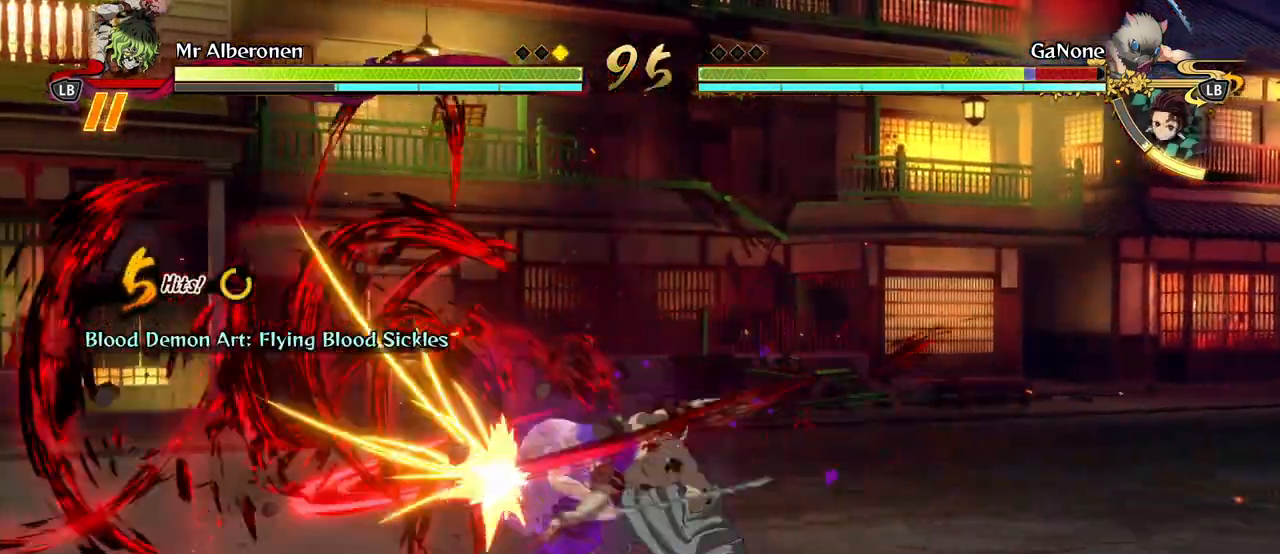
{"buttons": [], "left_stick": "center", "events": [[67, "X", "up"], [167, "X", "down"], [283, "X", "up"], [367, "X", "down"], [467, "X", "up"]]}
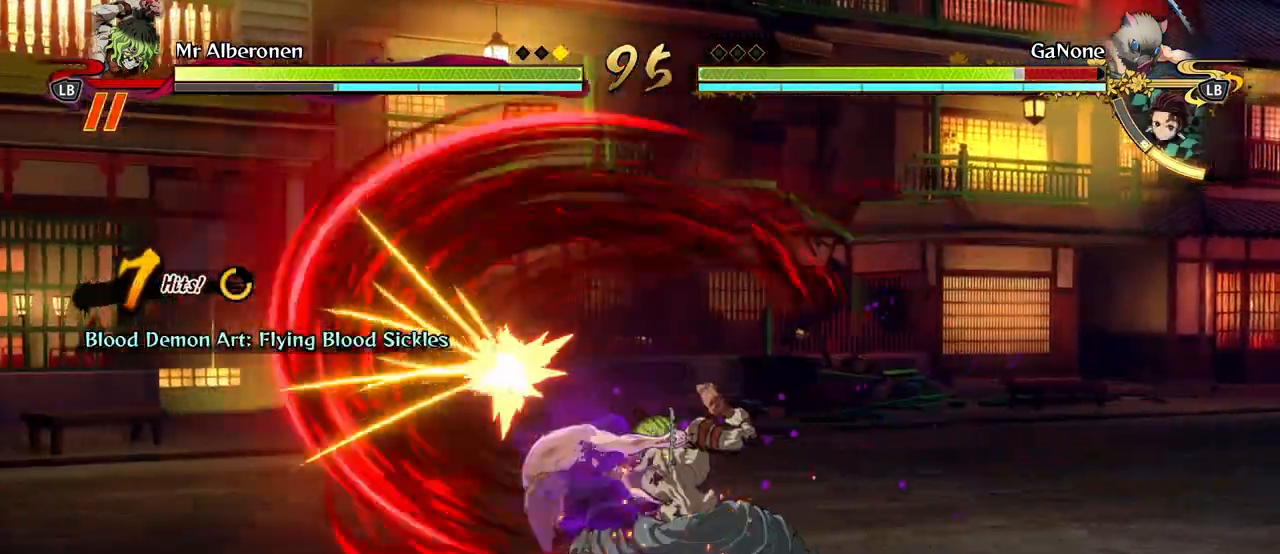
{"buttons": ["X"], "left_stick": "center", "events": [[67, "X", "down"], [150, "X", "up"], [233, "X", "down"], [350, "A", "down"], [350, "X", "up"], [383, "L2", "down"], [433, "X", "down"], [450, "A", "up"], [450, "L2", "up"]]}
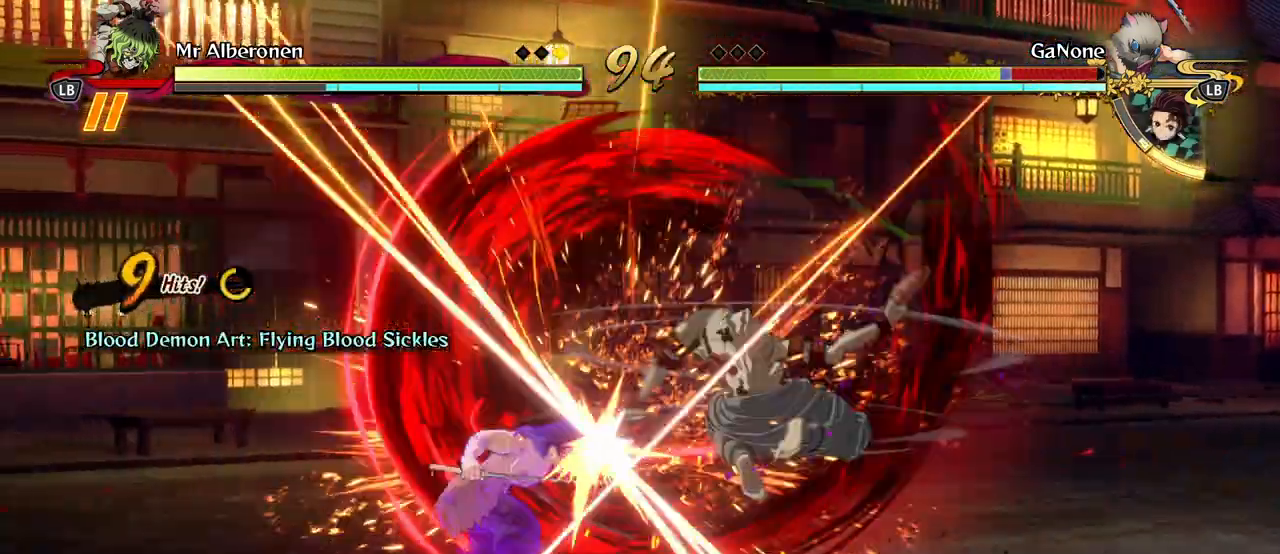
{"buttons": ["Y"], "left_stick": "down", "events": [[33, "X", "up"], [117, "X", "down"], [167, "X", "up"], [217, "left_stick", "down"], [300, "Y", "down"], [367, "Y", "up"], [483, "Y", "down"]]}
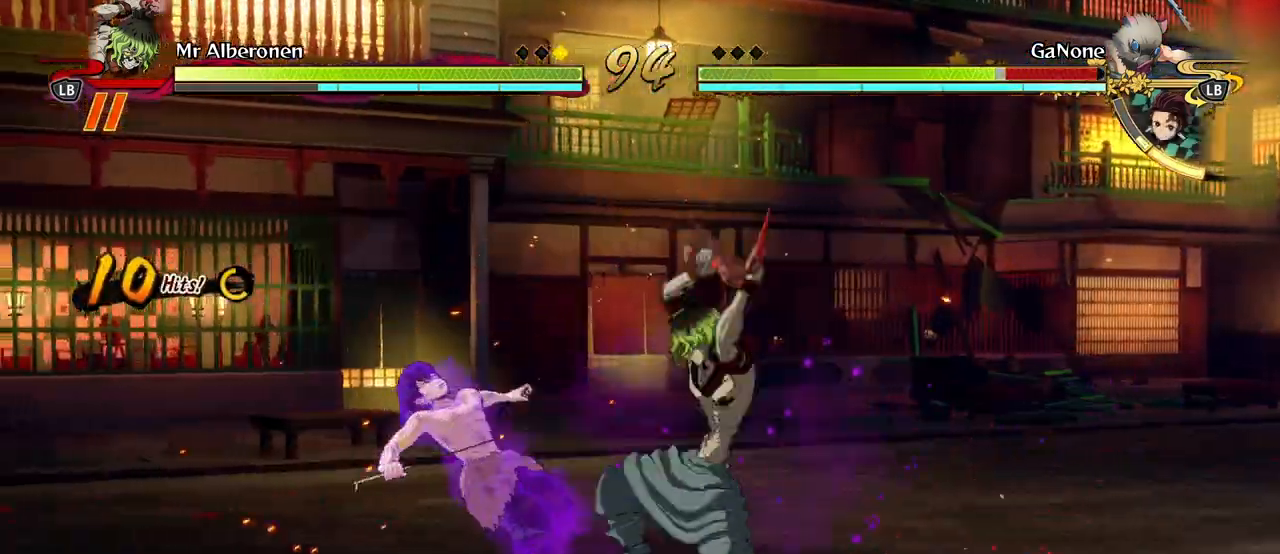
{"buttons": ["X"], "left_stick": "center", "events": [[67, "Y", "up"], [333, "left_stick", "center"], [433, "X", "down"]]}
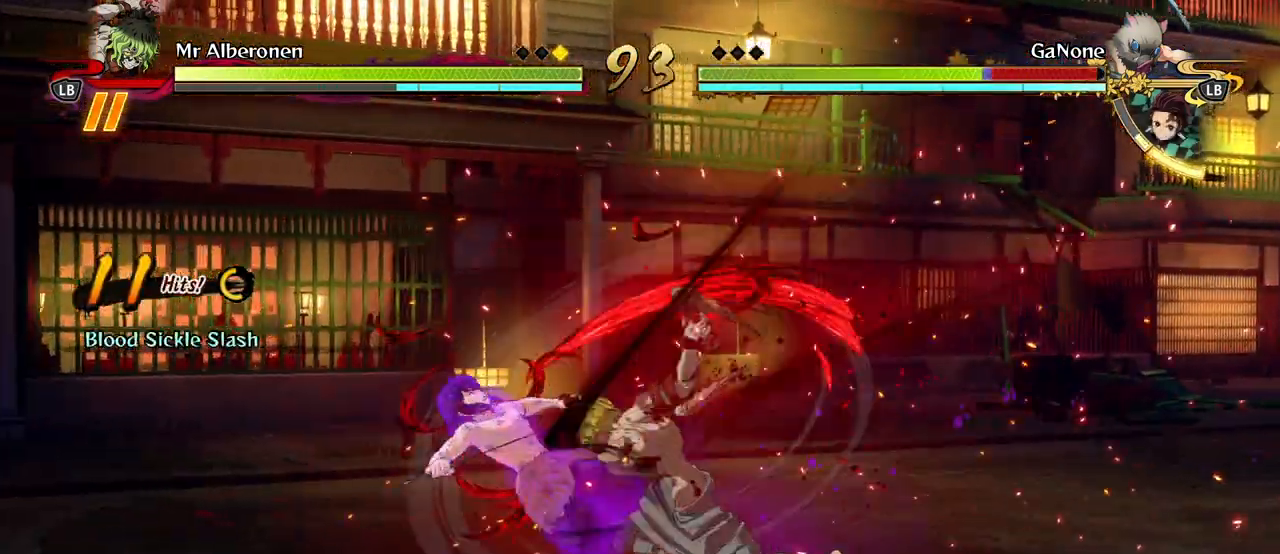
{"buttons": [], "left_stick": "center", "events": [[17, "X", "up"], [133, "X", "down"], [250, "X", "up"], [350, "X", "down"], [433, "X", "up"]]}
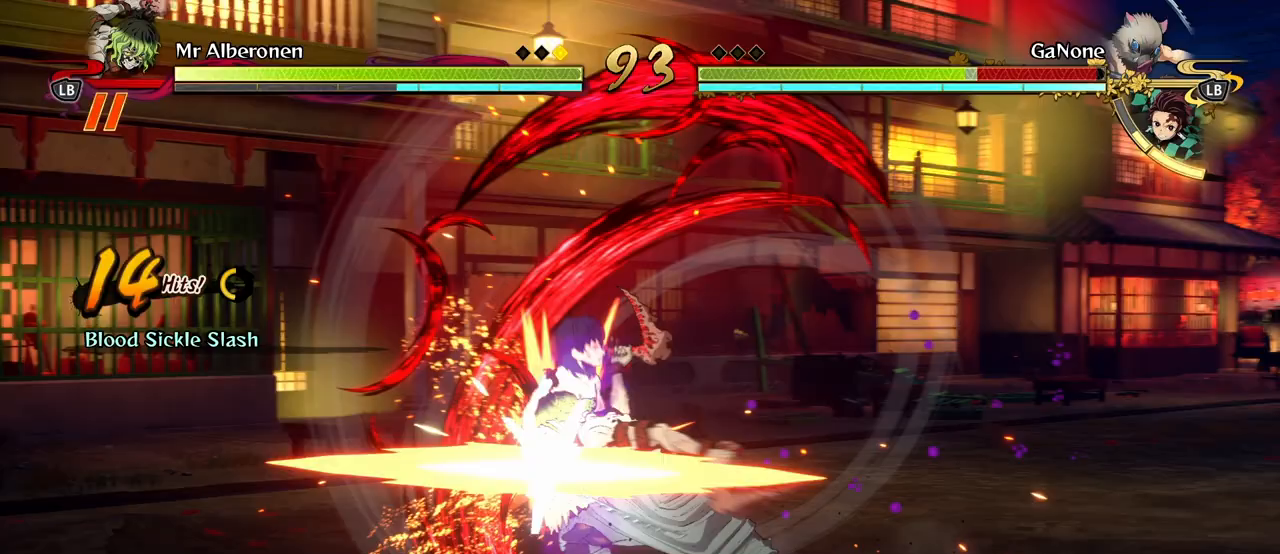
{"buttons": ["X"], "left_stick": "center", "events": [[50, "X", "down"], [150, "X", "up"], [233, "X", "down"], [350, "X", "up"], [467, "X", "down"]]}
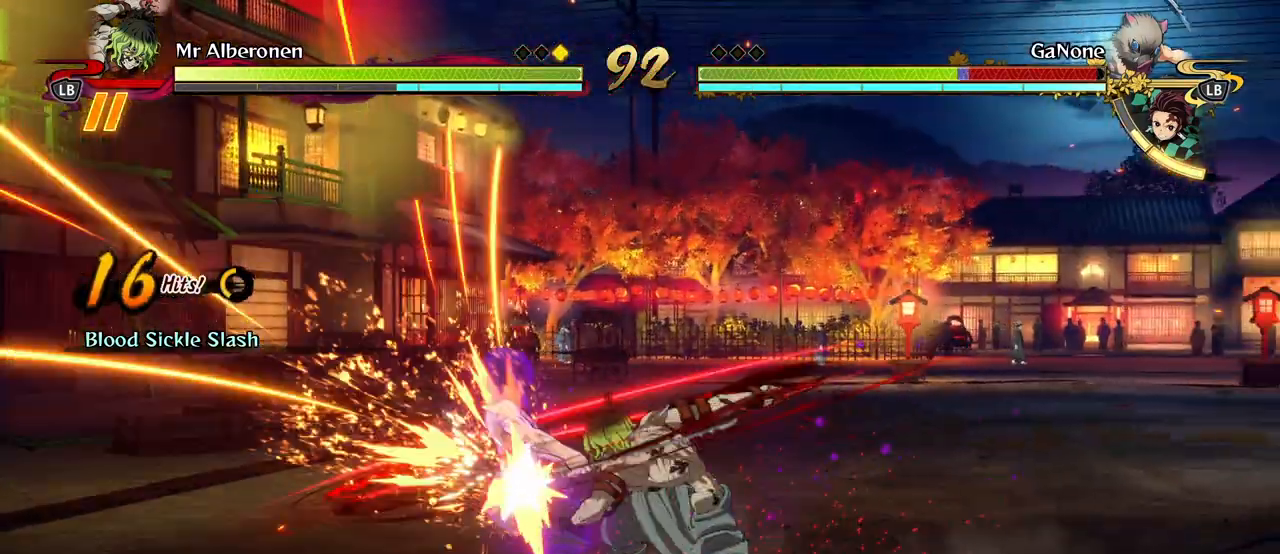
{"buttons": [], "left_stick": "center", "events": [[67, "X", "up"], [167, "X", "down"], [250, "X", "up"], [367, "X", "down"], [433, "X", "up"]]}
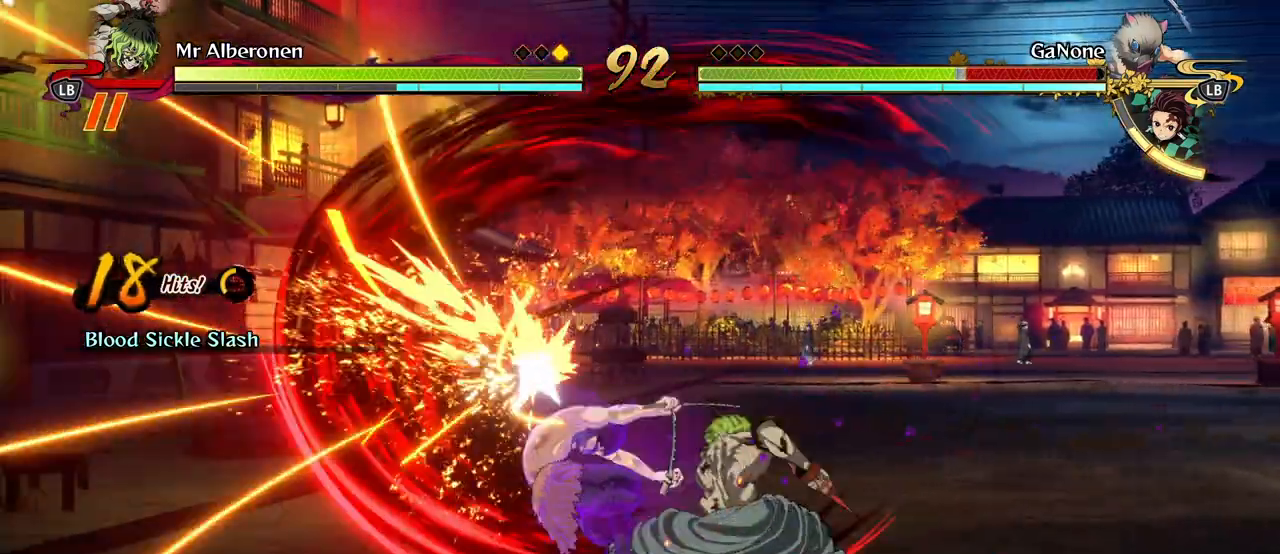
{"buttons": ["Y"], "left_stick": "center", "events": [[100, "Y", "down"], [183, "Y", "up"], [300, "Y", "down"], [400, "Y", "up"], [500, "Y", "down"]]}
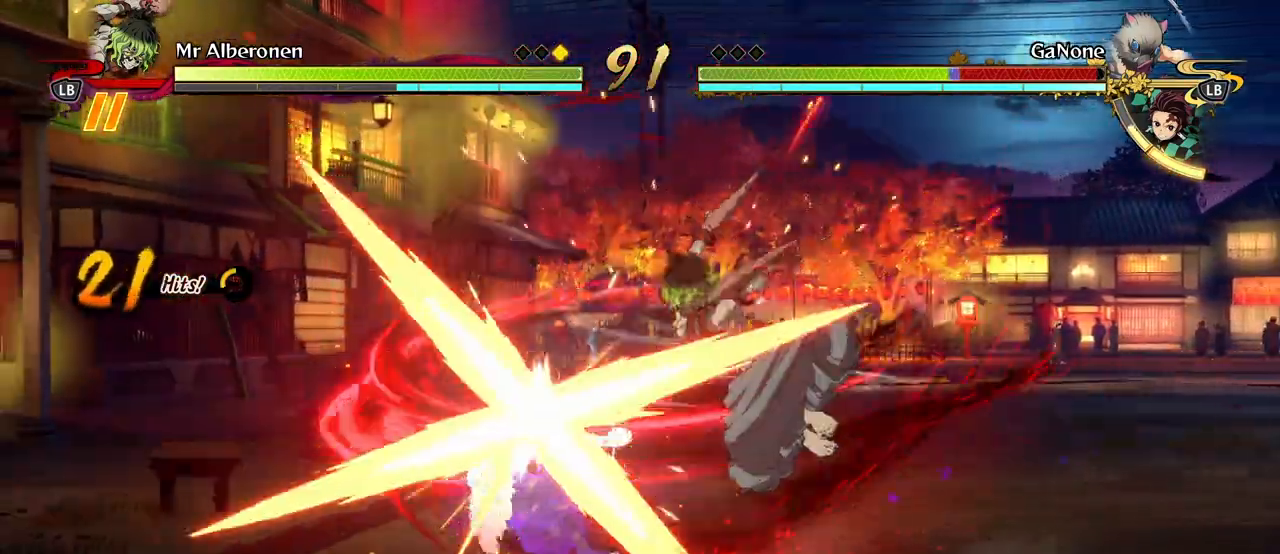
{"buttons": [], "left_stick": "center", "events": [[83, "Y", "up"], [167, "Y", "down"], [250, "Y", "up"], [400, "X", "down"], [467, "X", "up"]]}
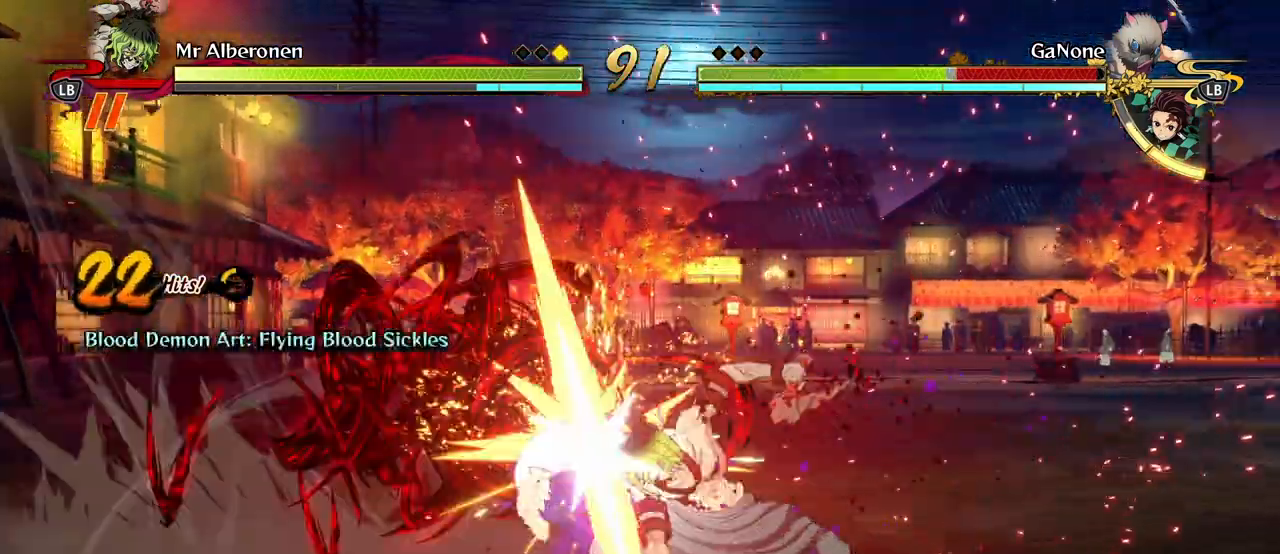
{"buttons": ["X"], "left_stick": "up", "events": [[83, "X", "down"], [183, "X", "up"], [283, "X", "down"], [383, "X", "up"], [450, "left_stick", "up"], [483, "X", "down"]]}
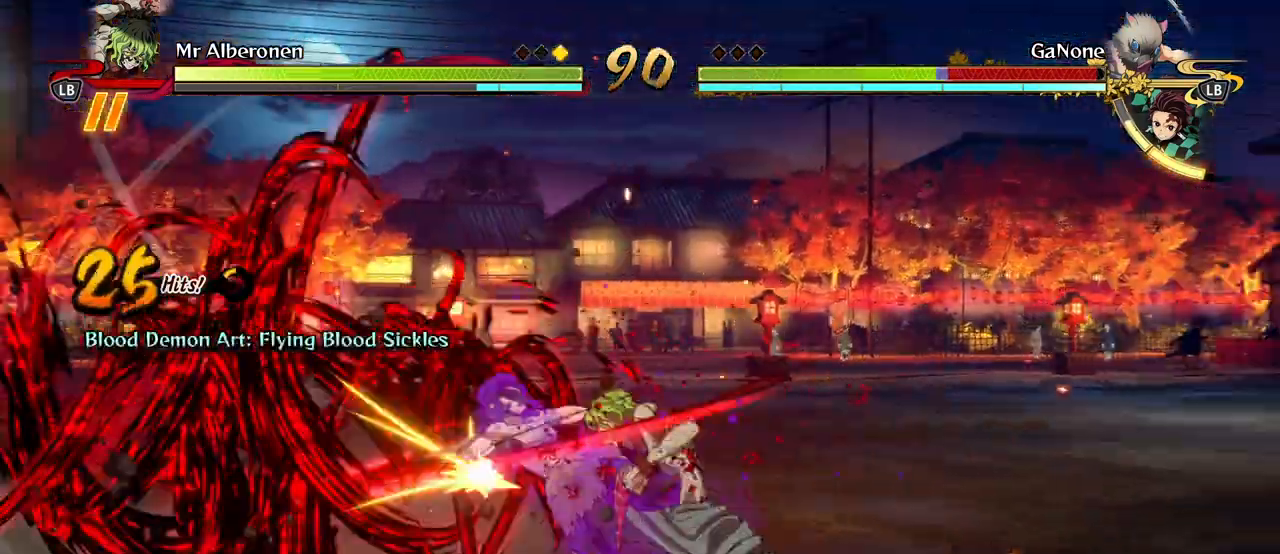
{"buttons": ["X"], "left_stick": "up", "events": [[83, "X", "up"], [183, "X", "down"], [300, "X", "up"], [400, "X", "down"]]}
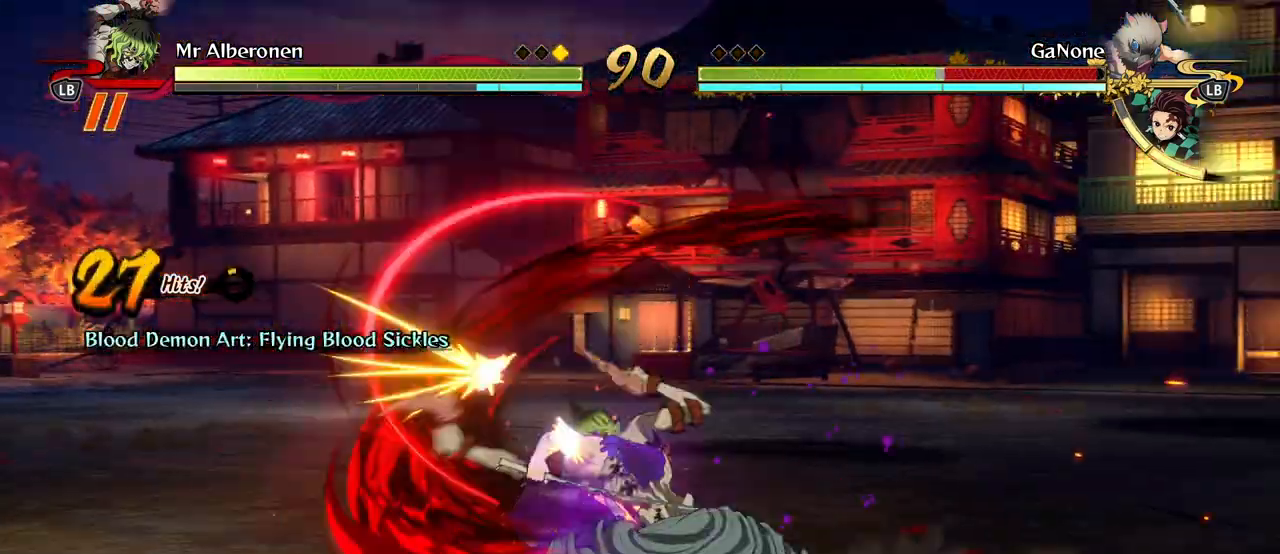
{"buttons": [], "left_stick": "up", "events": [[17, "X", "up"], [100, "X", "down"], [217, "X", "up"], [317, "X", "down"], [417, "X", "up"]]}
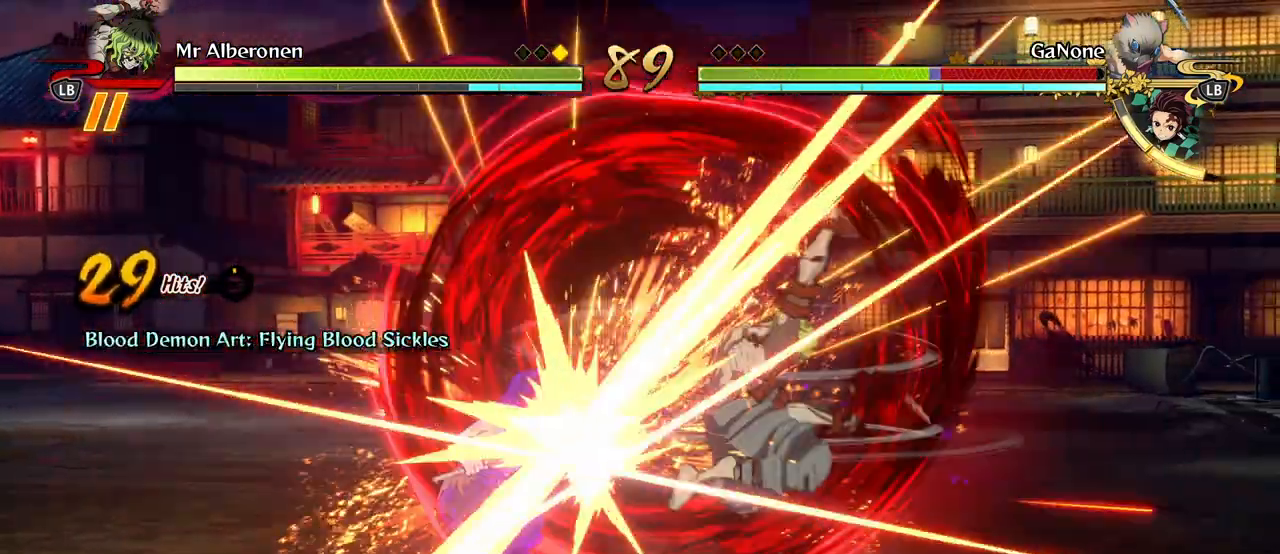
{"buttons": [], "left_stick": "up", "events": [[17, "X", "down"], [117, "X", "up"], [217, "X", "down"], [300, "X", "up"]]}
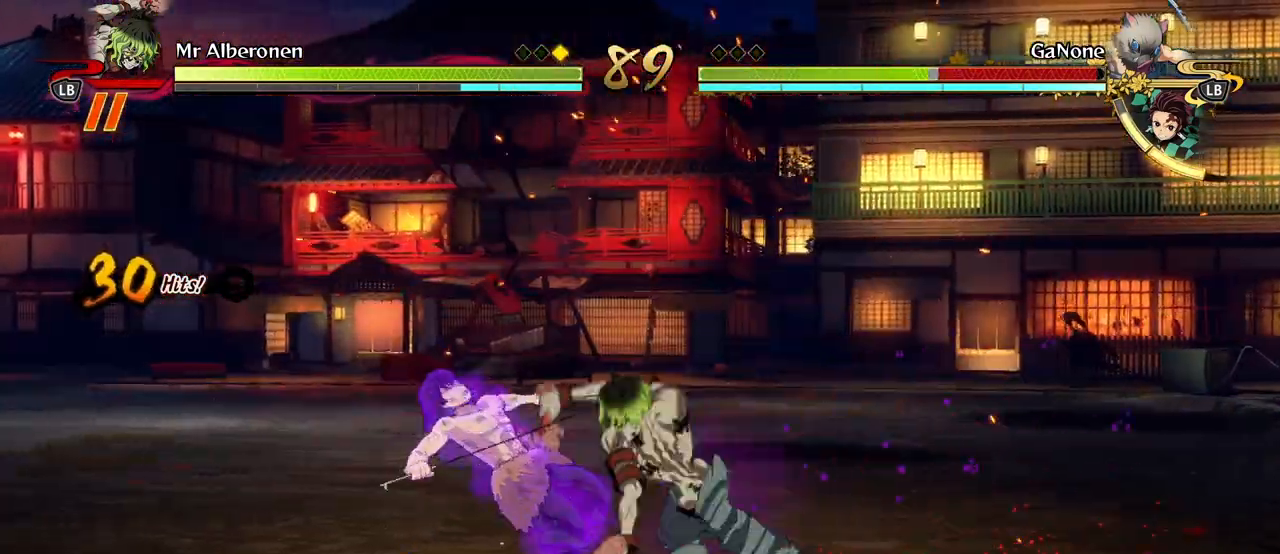
{"buttons": [], "left_stick": "up", "events": [[50, "L1", "down"], [133, "L1", "up"], [233, "L1", "down"], [300, "L1", "up"], [383, "L1", "down"], [467, "L1", "up"]]}
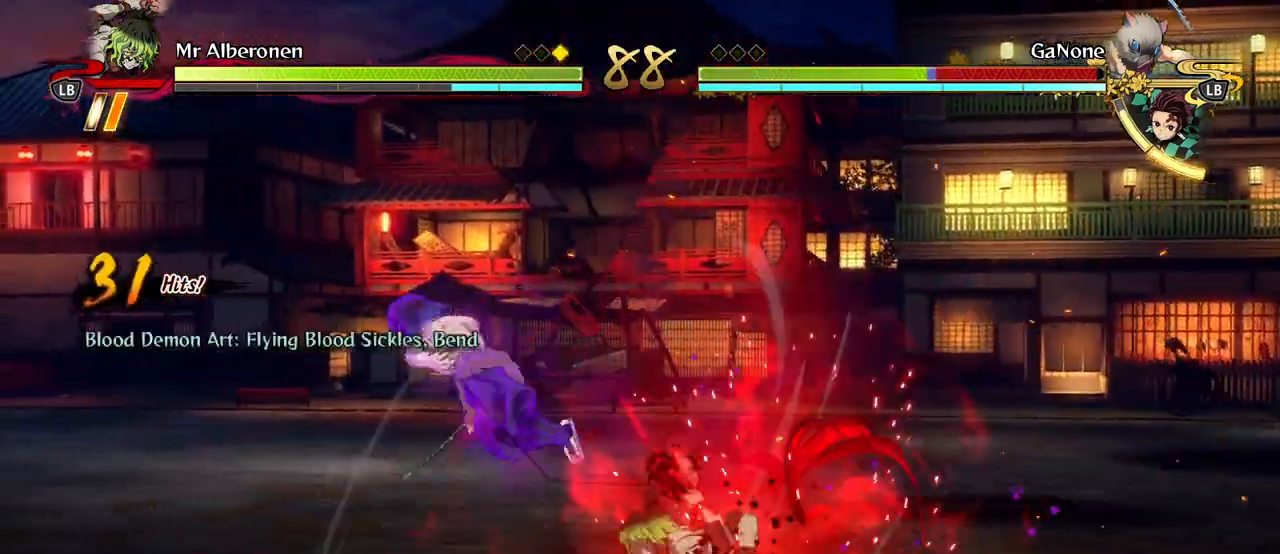
{"buttons": [], "left_stick": "center", "events": [[50, "L1", "down"], [133, "L1", "up"], [217, "L1", "down"], [317, "L1", "up"], [417, "left_stick", "center"]]}
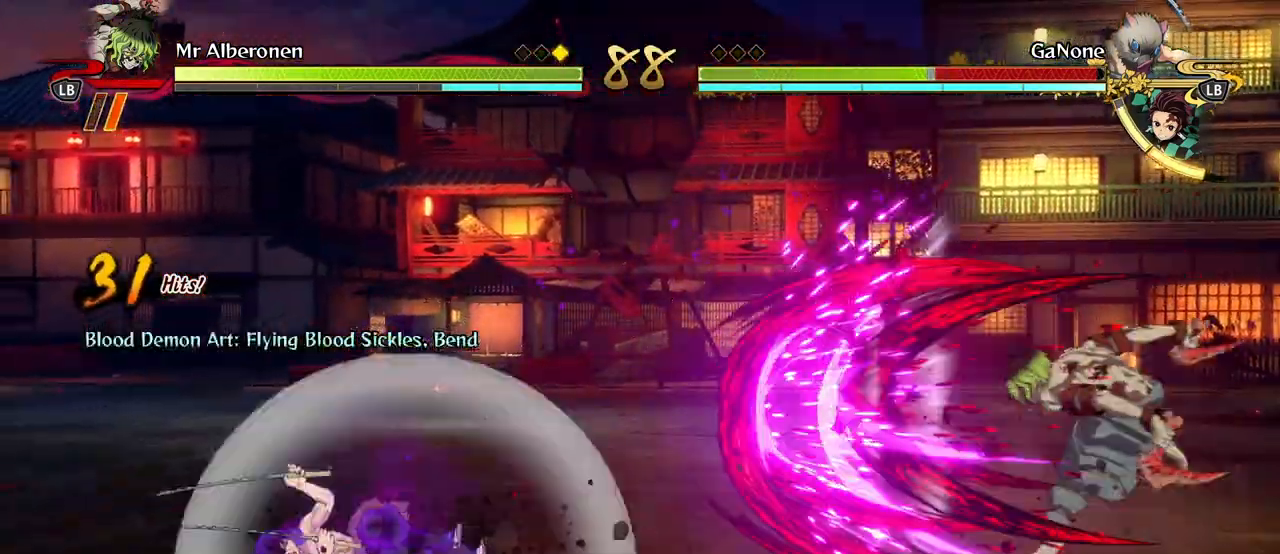
{"buttons": [], "left_stick": "center", "events": [[133, "L2", "down"], [267, "L2", "up"], [350, "L2", "down"], [500, "L2", "up"]]}
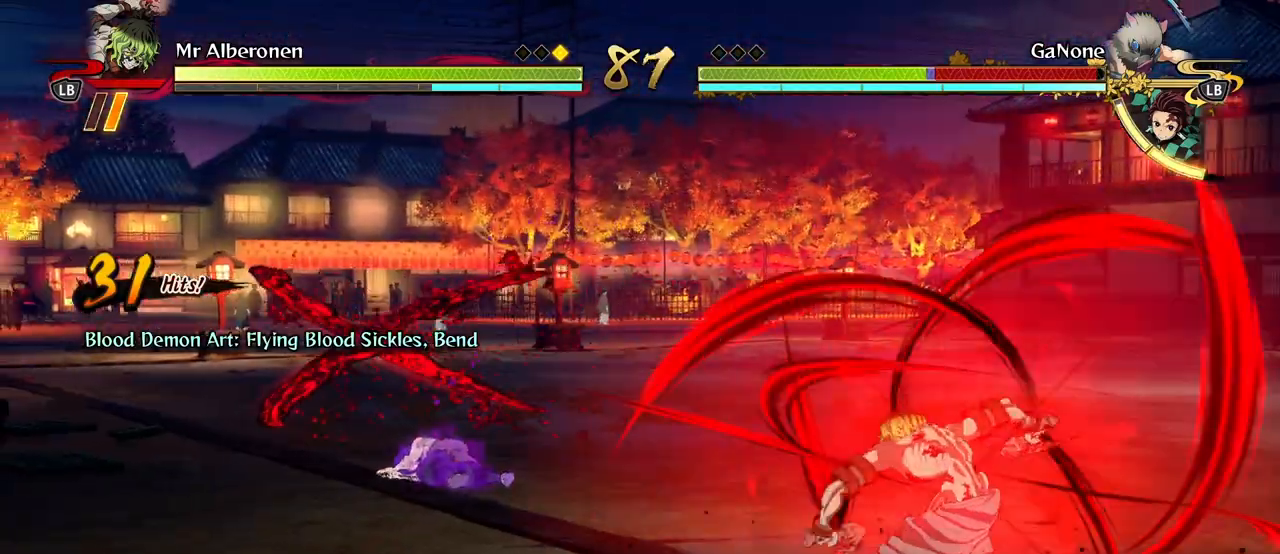
{"buttons": [], "left_stick": "center", "events": [[67, "L2", "down"], [217, "L2", "up"]]}
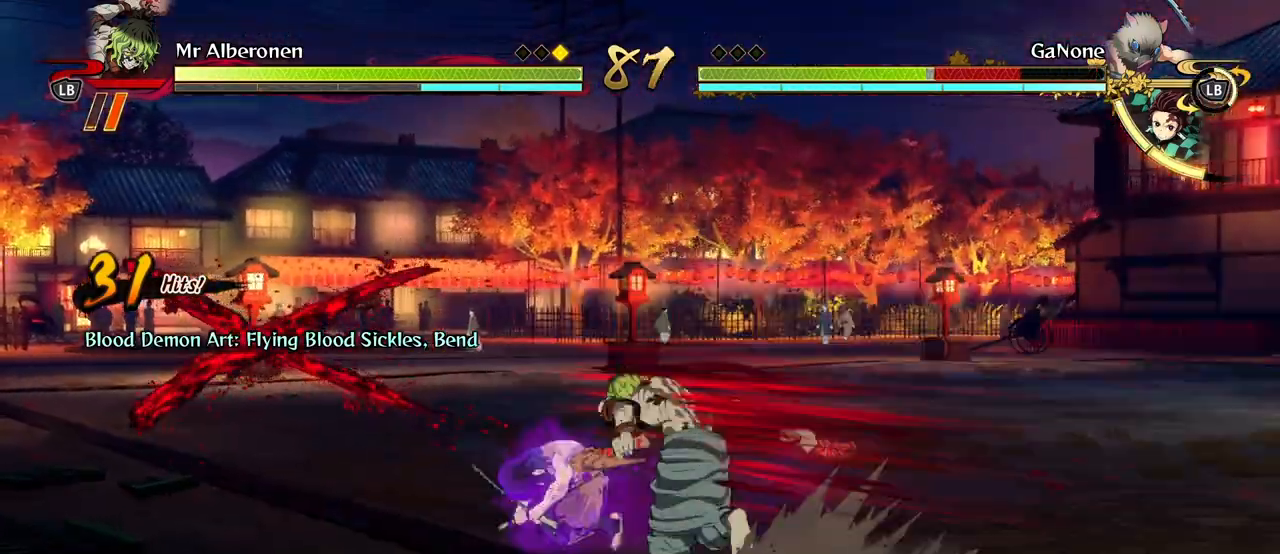
{"buttons": ["L2"], "left_stick": "right", "events": [[117, "left_stick", "right"], [150, "L2", "down"], [250, "L2", "up"], [267, "A", "down"], [383, "A", "up"], [483, "L2", "down"]]}
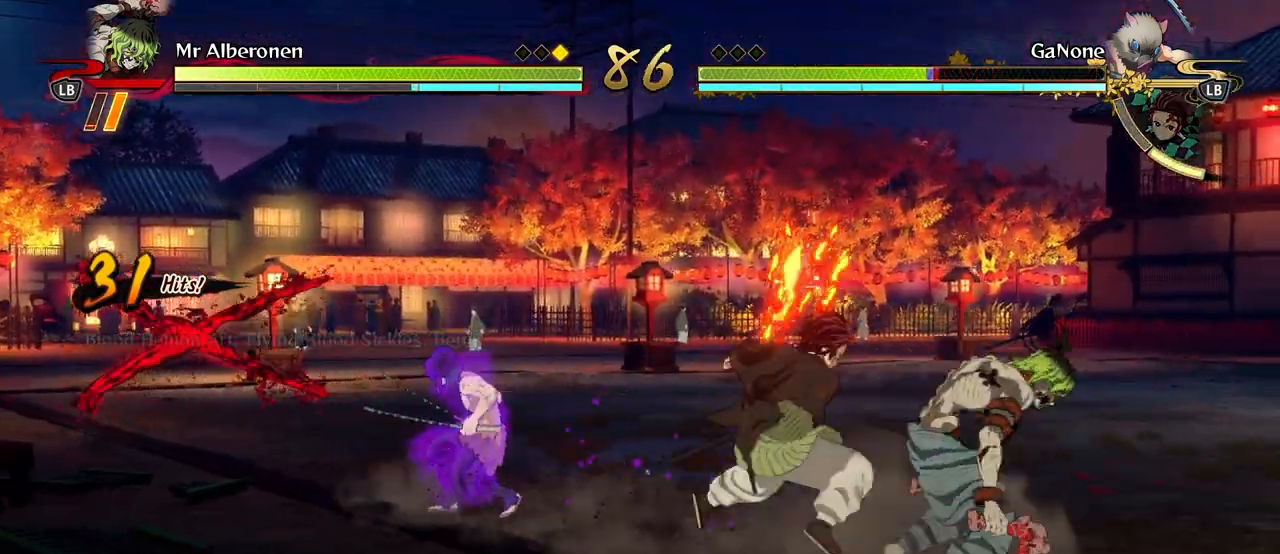
{"buttons": [], "left_stick": "right", "events": [[100, "L2", "up"], [200, "X", "down"], [317, "X", "up"]]}
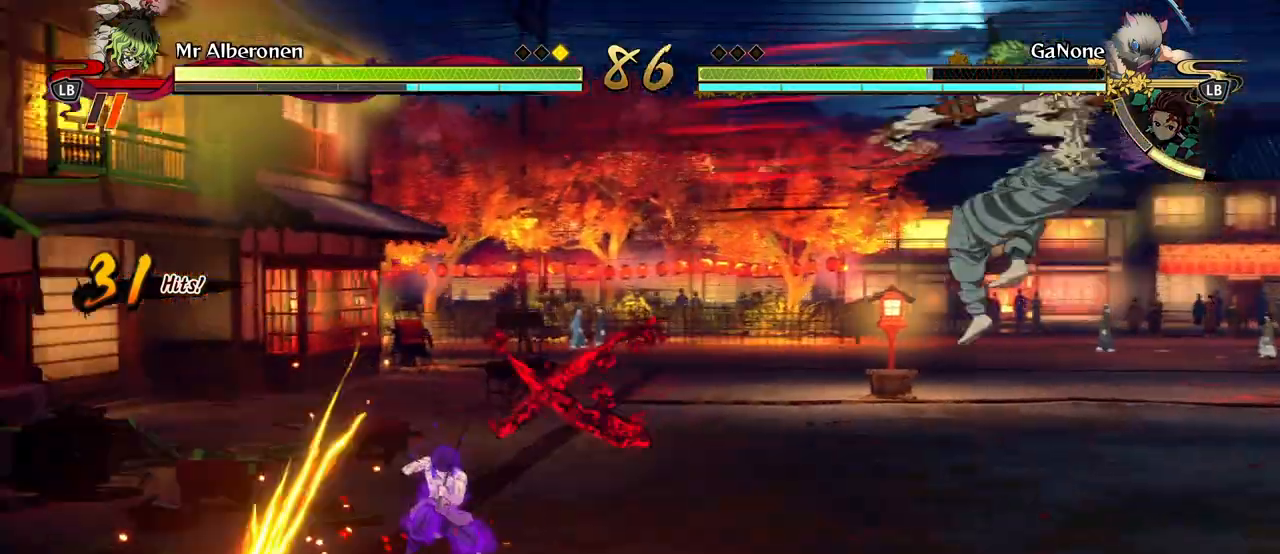
{"buttons": [], "left_stick": "center", "events": [[233, "left_stick", "center"], [333, "X", "down"], [450, "X", "up"]]}
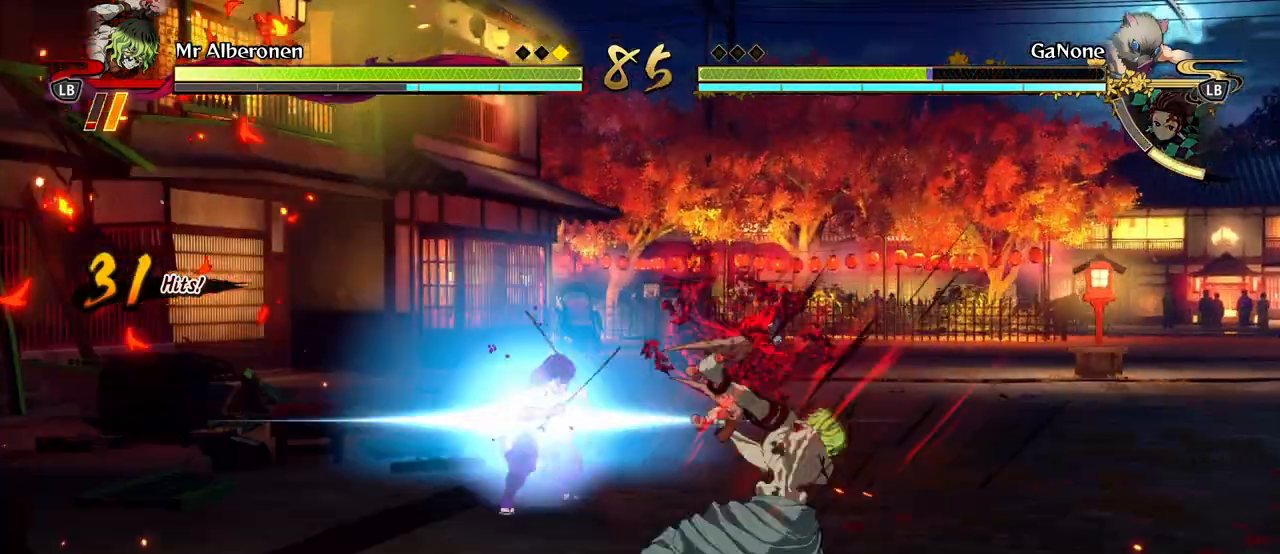
{"buttons": ["X"], "left_stick": "center", "events": [[67, "X", "down"], [167, "X", "up"], [283, "X", "down"], [383, "X", "up"], [483, "X", "down"]]}
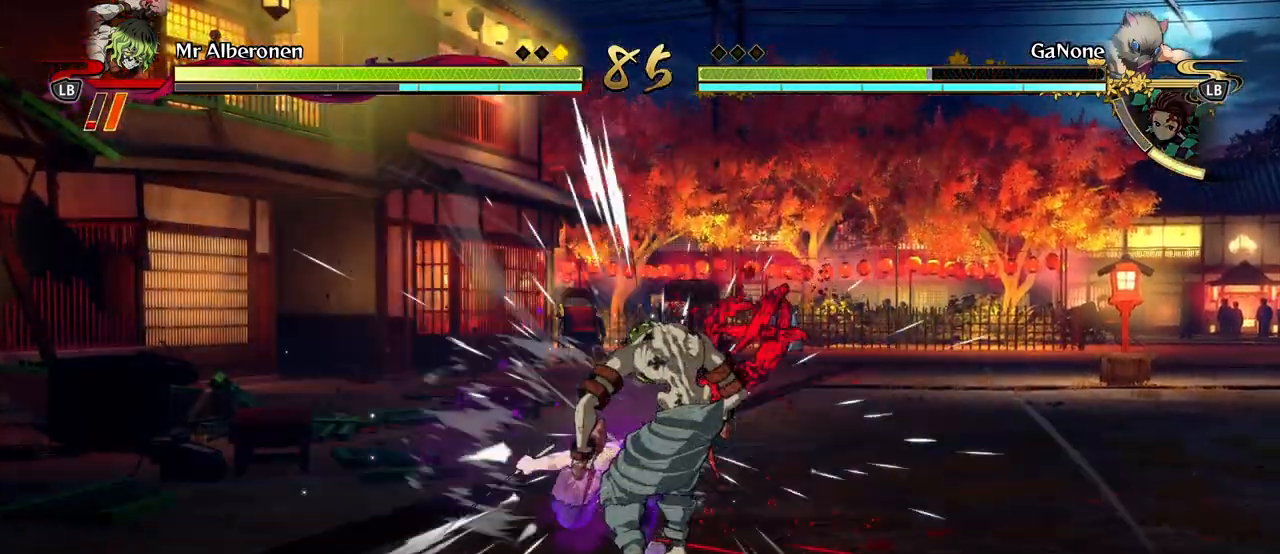
{"buttons": [], "left_stick": "center", "events": [[100, "X", "up"], [183, "X", "down"], [317, "X", "up"], [383, "X", "down"], [500, "X", "up"]]}
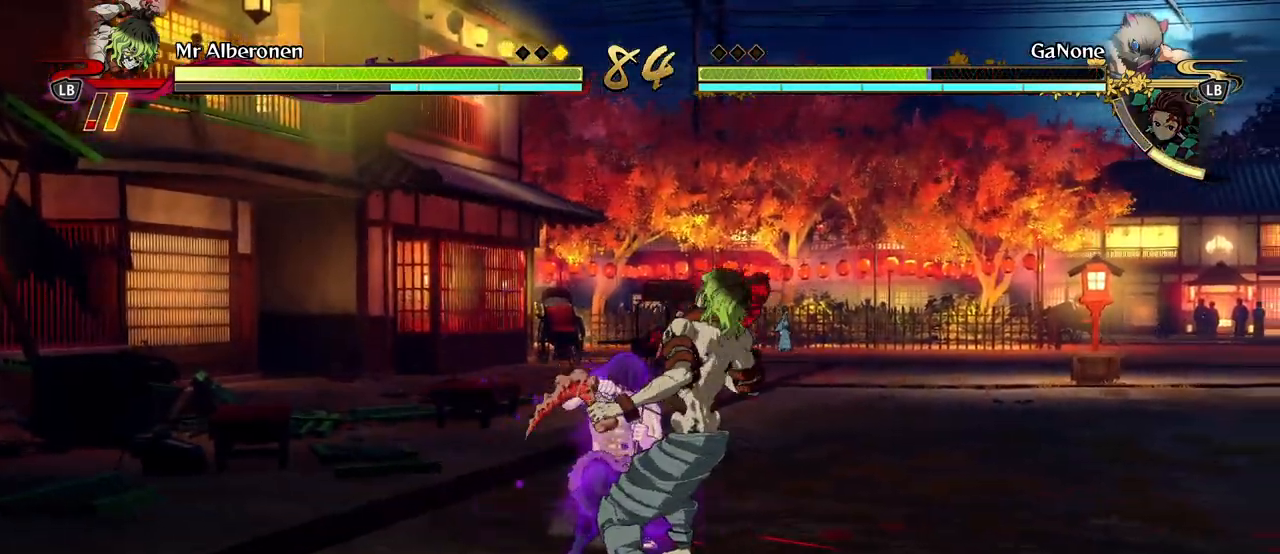
{"buttons": ["X"], "left_stick": "center", "events": [[83, "X", "down"], [200, "X", "up"], [267, "X", "down"], [400, "X", "up"], [467, "X", "down"]]}
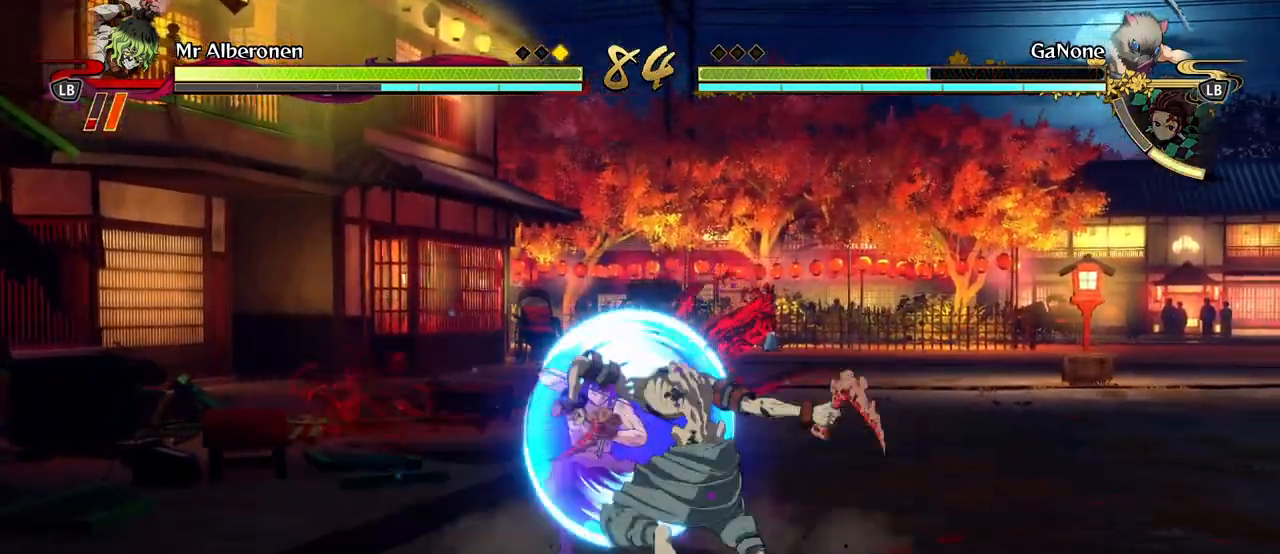
{"buttons": [], "left_stick": "center", "events": [[67, "X", "up"], [150, "X", "down"], [267, "X", "up"], [333, "X", "down"], [450, "X", "up"]]}
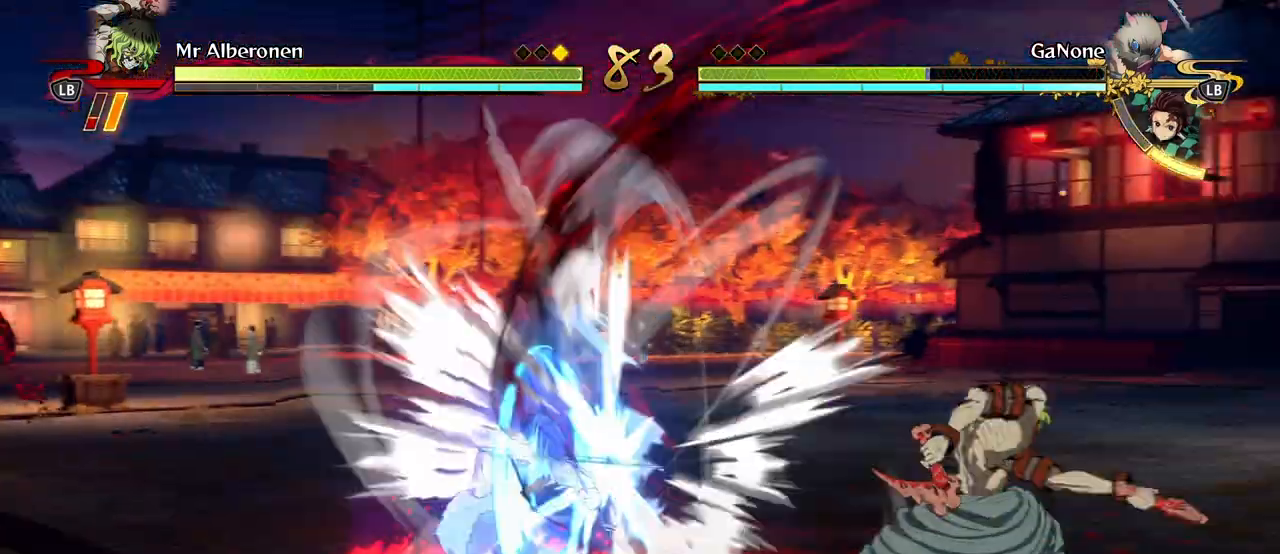
{"buttons": [], "left_stick": "center", "events": [[33, "X", "down"], [133, "X", "up"], [217, "X", "down"], [317, "X", "up"], [400, "X", "down"], [500, "X", "up"]]}